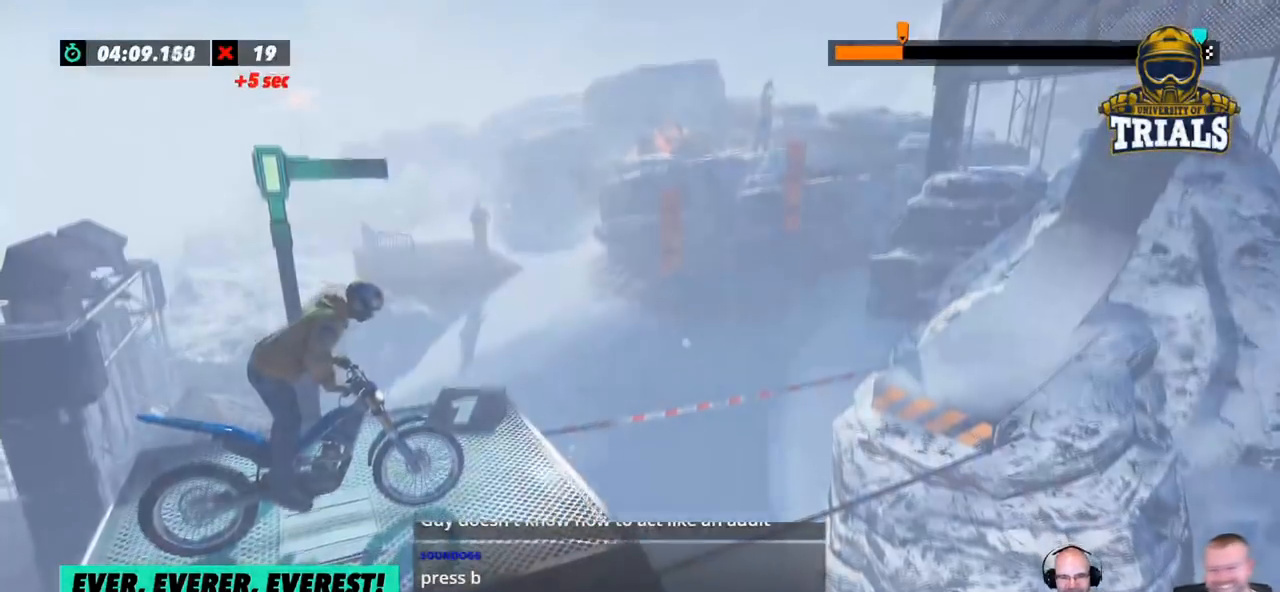
Gameplay with a controller (Xbox layout); each line is a JSON object with the inputs held at the frame after it. "events" lists button and stick changes between this image and that frame as [ms after this image, input, new state], when the widget could be followed in between. Not read: A B DPAD_DOWN DPAD_LEFT DPAD_RIGHT DPAD_UP L1 L3 R1 R3 SELECT START X Y right_stick.
{"buttons": [], "left_stick": "center", "events": []}
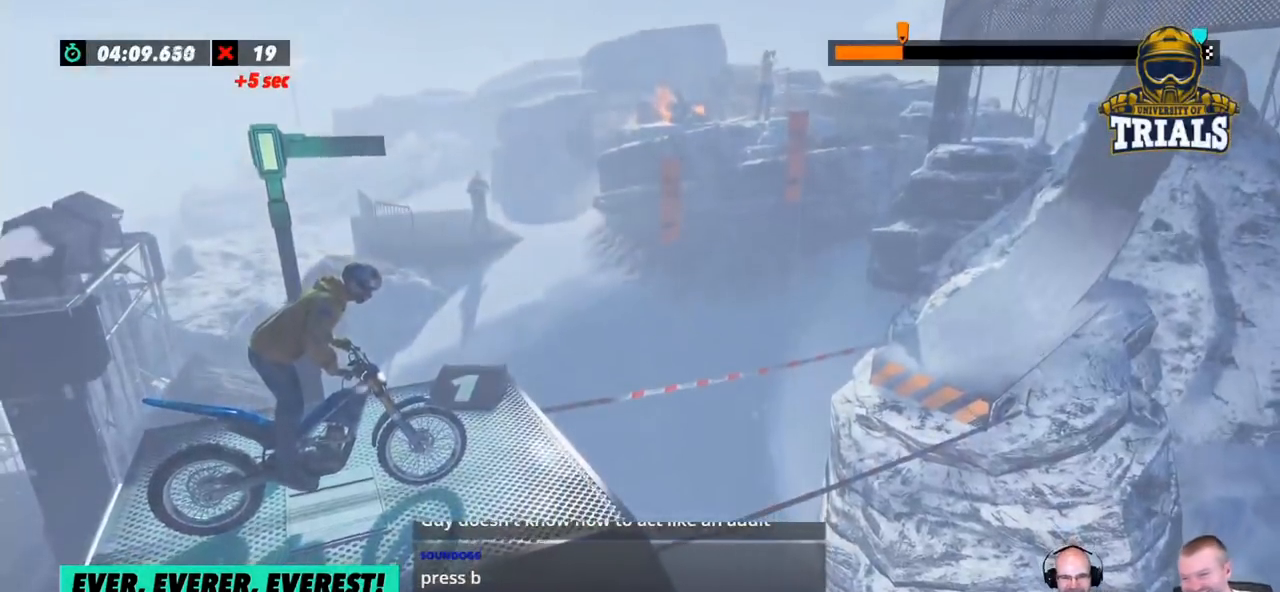
{"buttons": [], "left_stick": "left", "events": [[451, "left_stick", "left"]]}
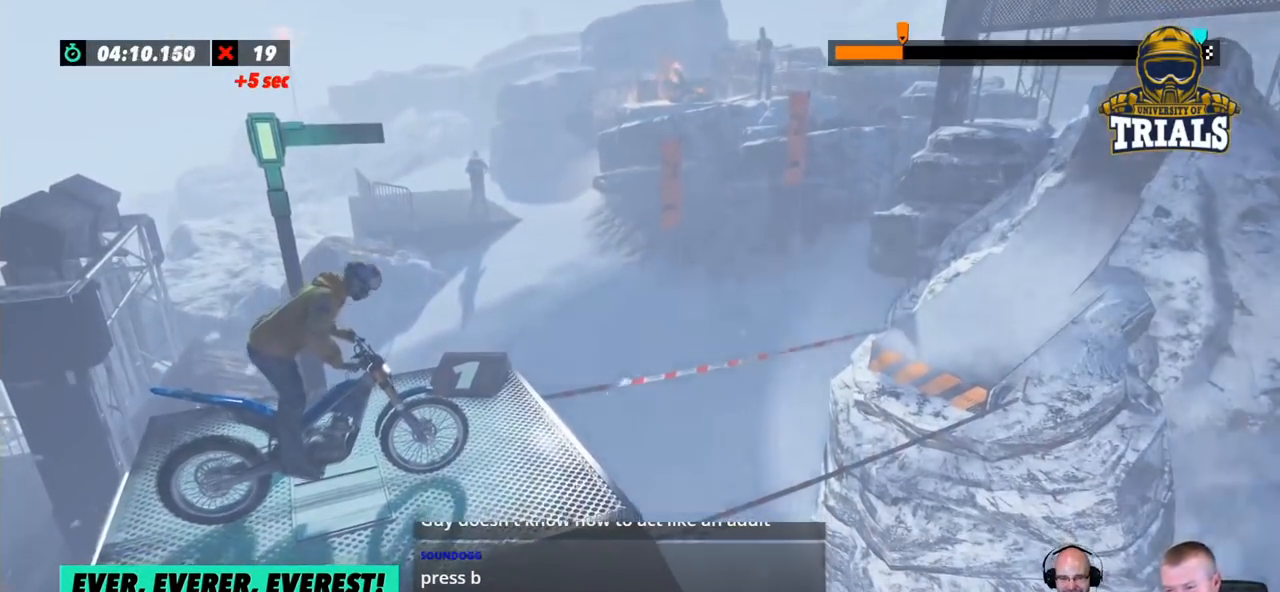
{"buttons": [], "left_stick": "center", "events": [[84, "left_stick", "center"]]}
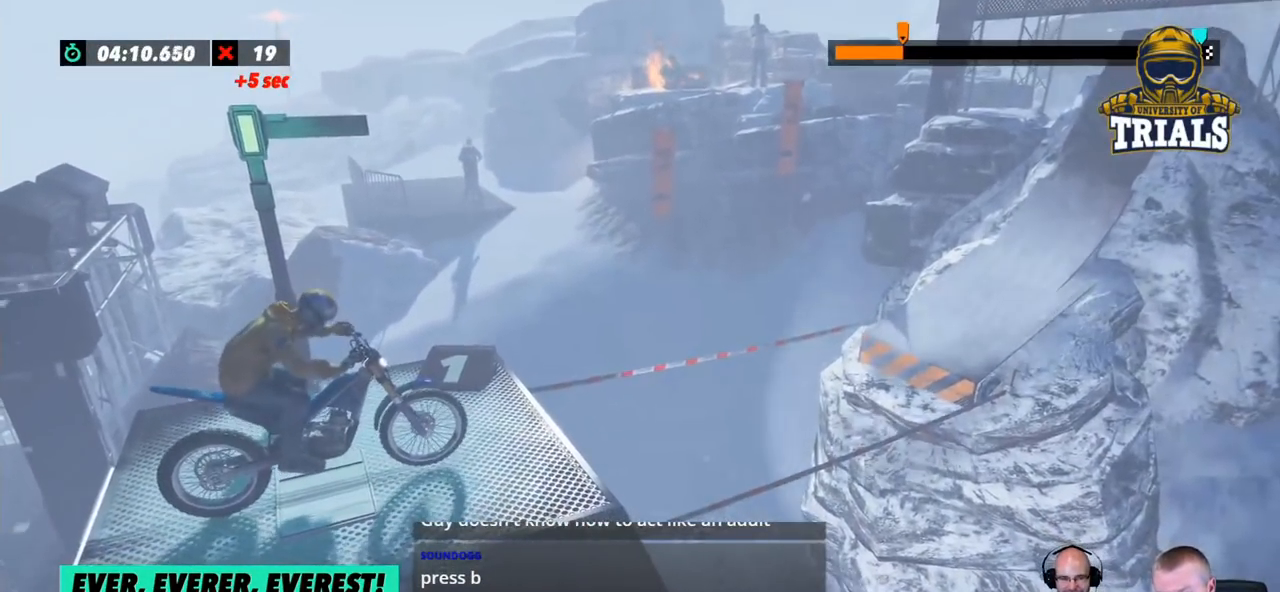
{"buttons": [], "left_stick": "center", "events": []}
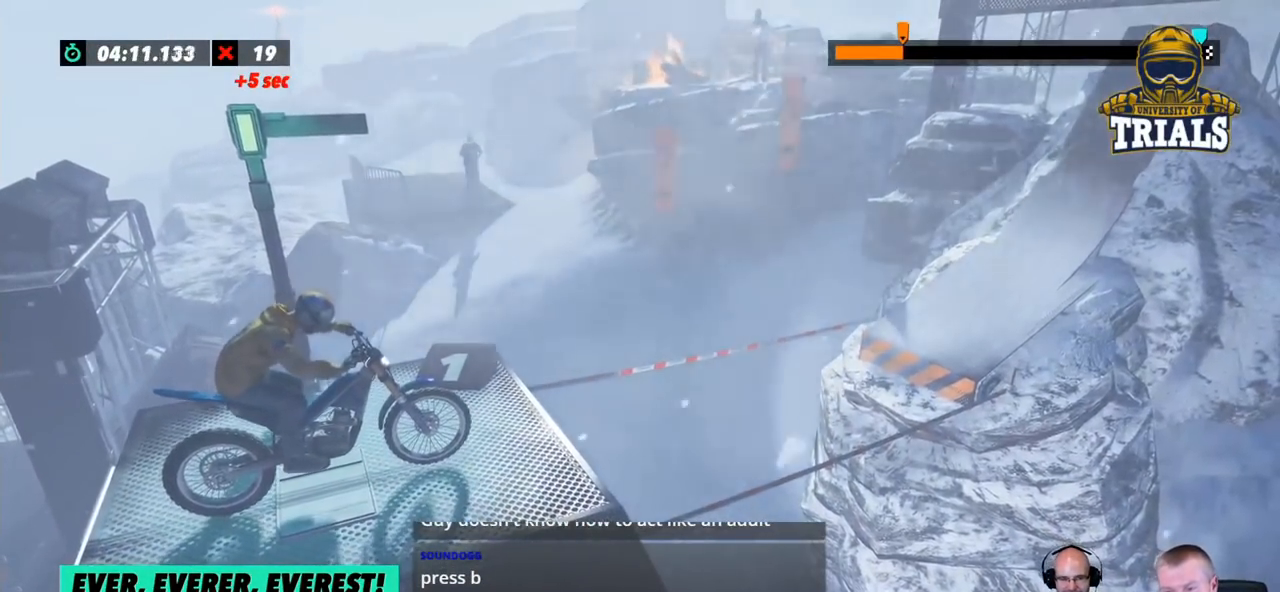
{"buttons": [], "left_stick": "center", "events": []}
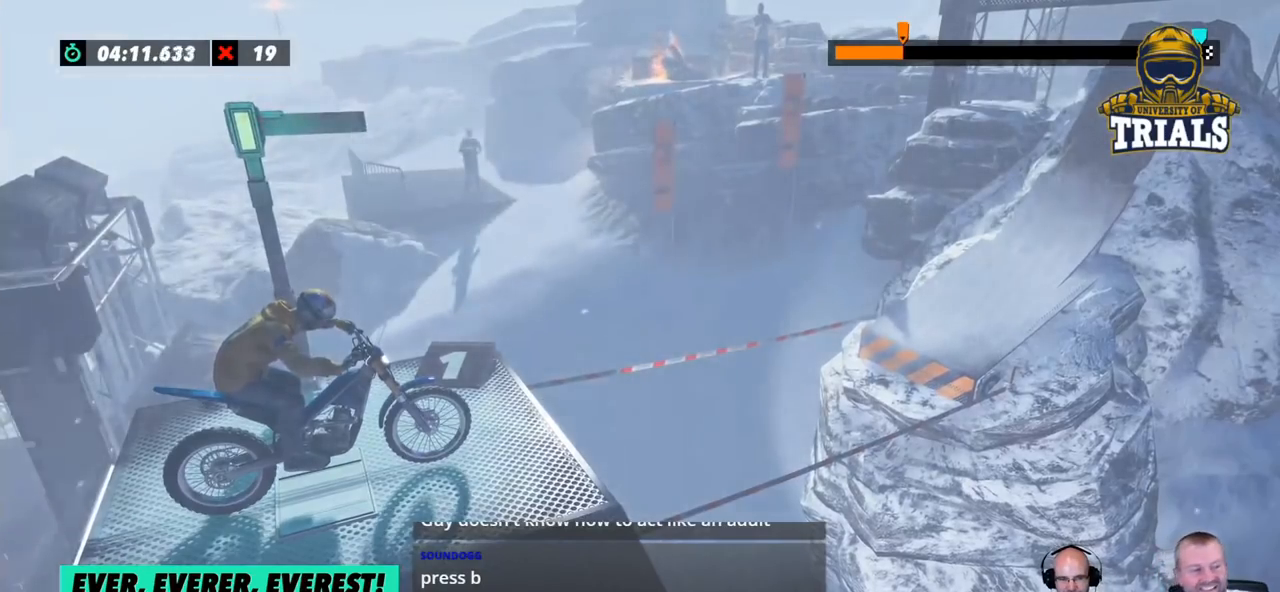
{"buttons": [], "left_stick": "center", "events": []}
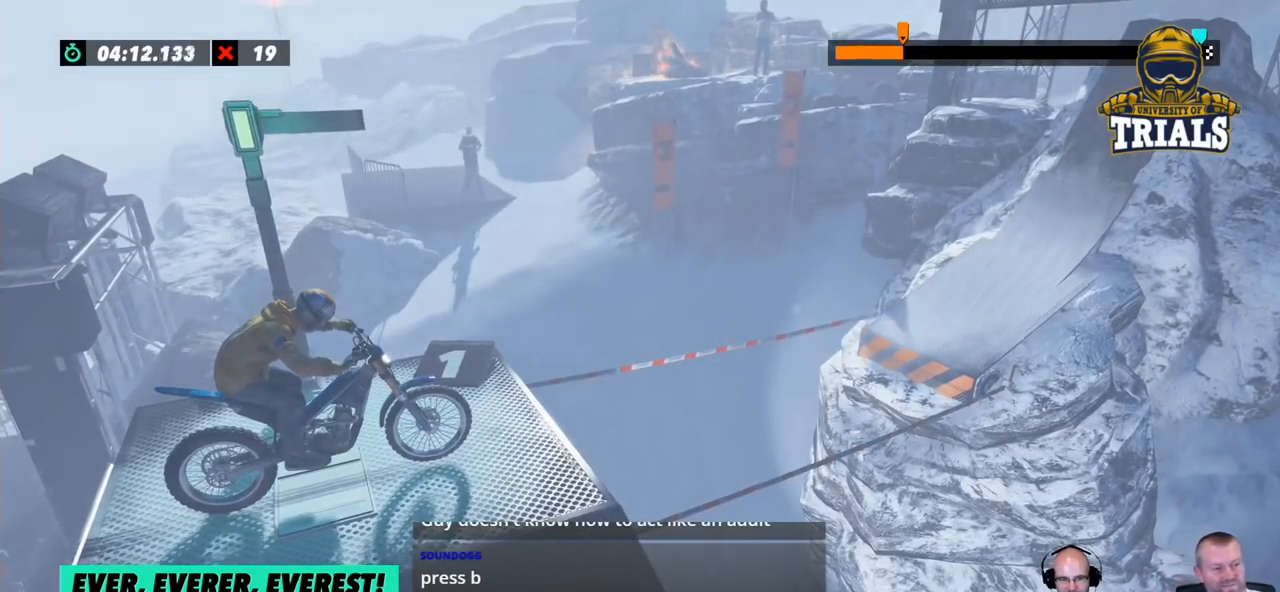
{"buttons": ["R2"], "left_stick": "center", "events": [[385, "R2", "down"]]}
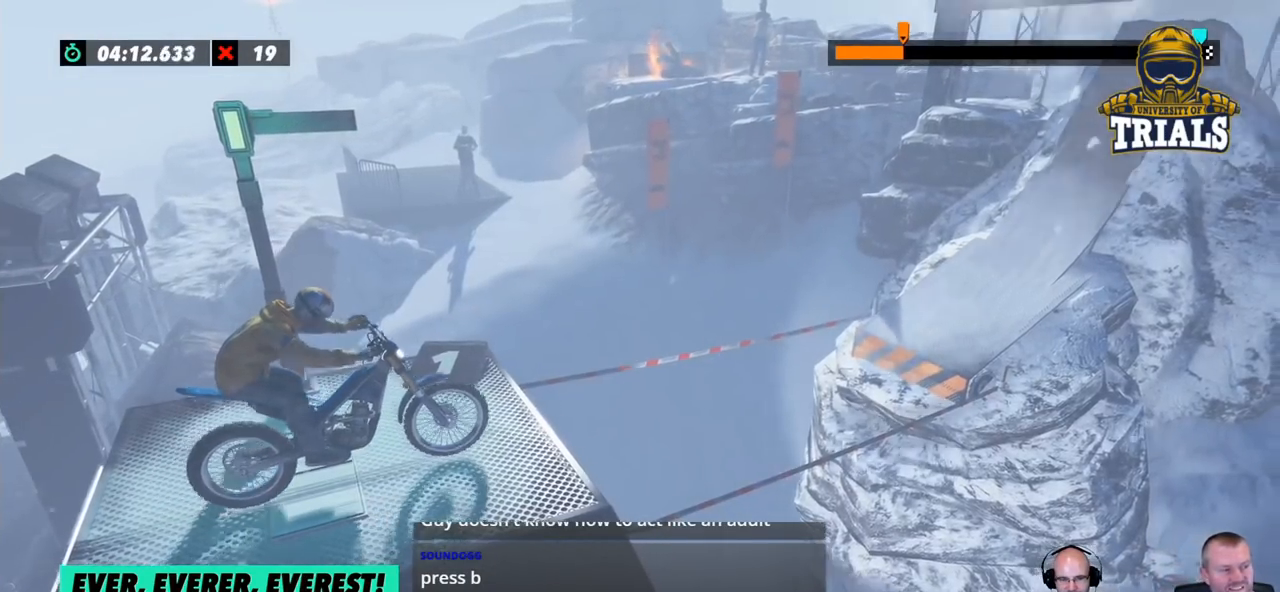
{"buttons": ["R2"], "left_stick": "right", "events": [[150, "left_stick", "left"], [284, "left_stick", "right"]]}
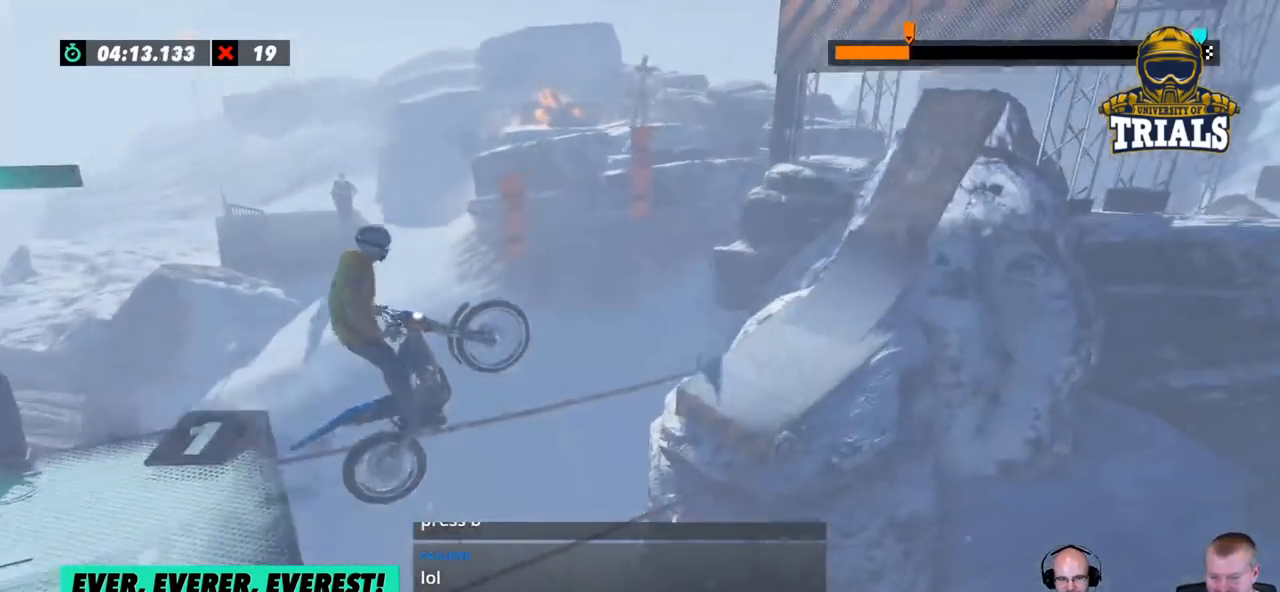
{"buttons": ["R2"], "left_stick": "right", "events": [[167, "left_stick", "center"], [267, "R2", "up"], [284, "left_stick", "right"], [434, "R2", "down"]]}
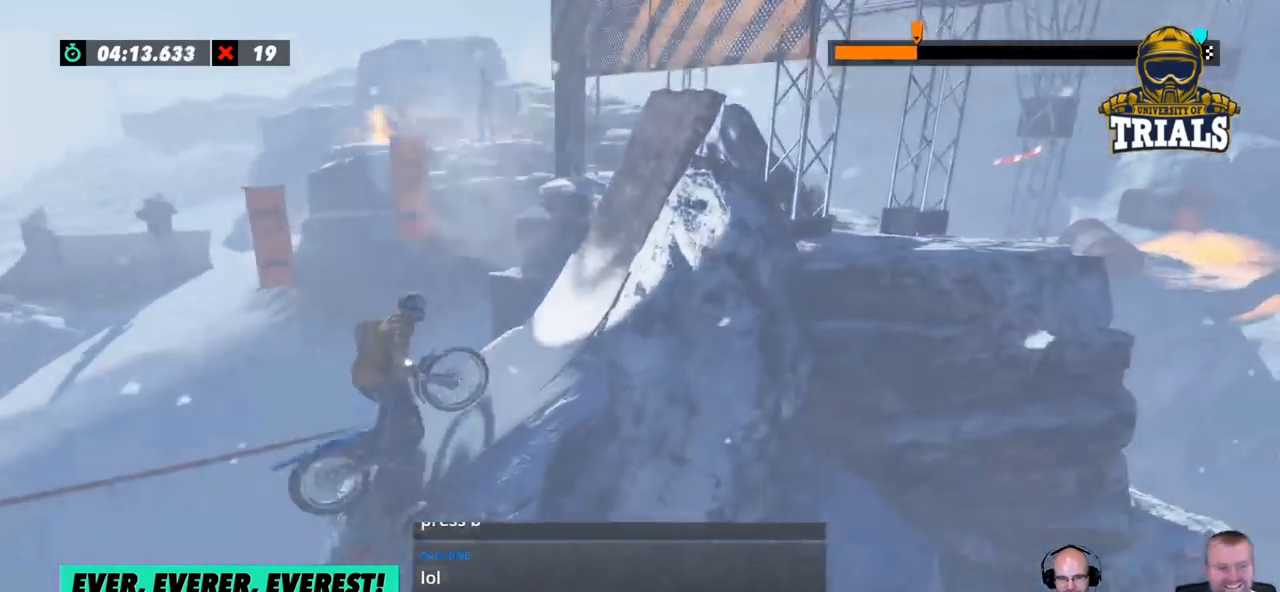
{"buttons": ["R2"], "left_stick": "right", "events": [[83, "left_stick", "center"], [200, "left_stick", "right"]]}
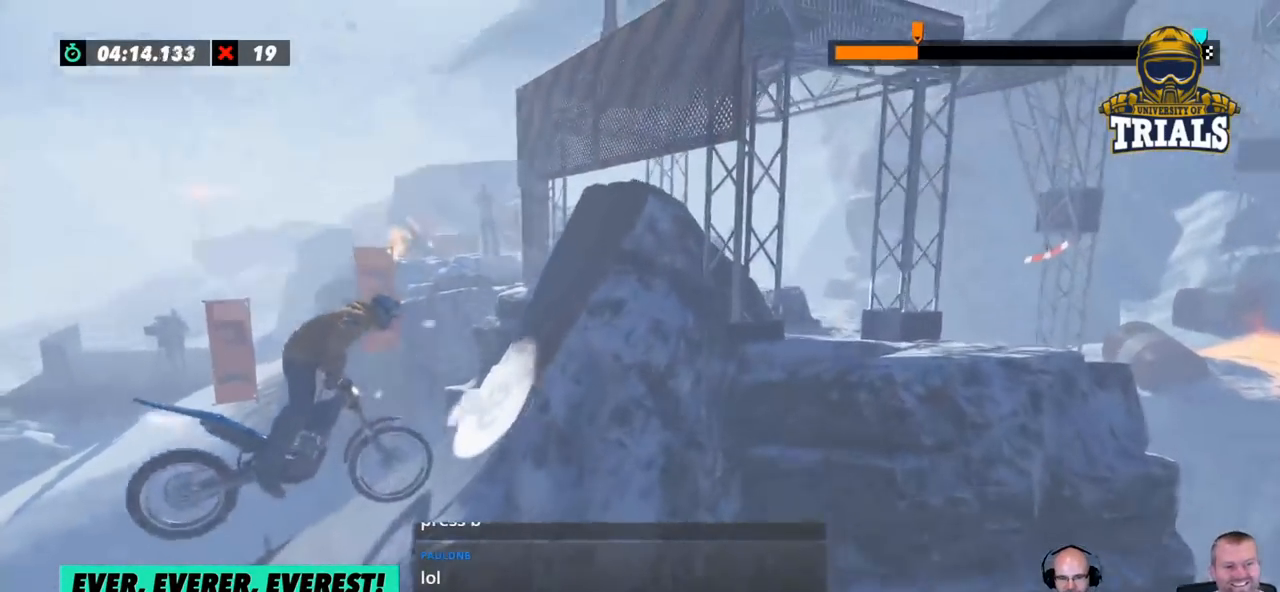
{"buttons": [], "left_stick": "left", "events": [[67, "R2", "up"], [84, "left_stick", "center"], [334, "left_stick", "left"]]}
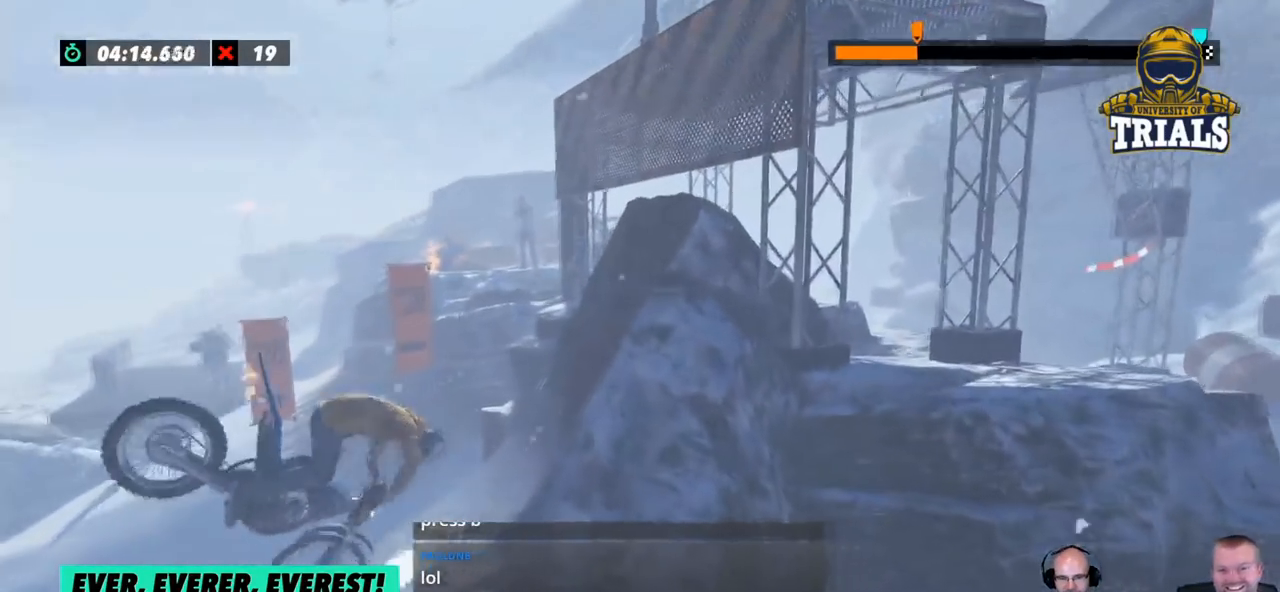
{"buttons": [], "left_stick": "left", "events": []}
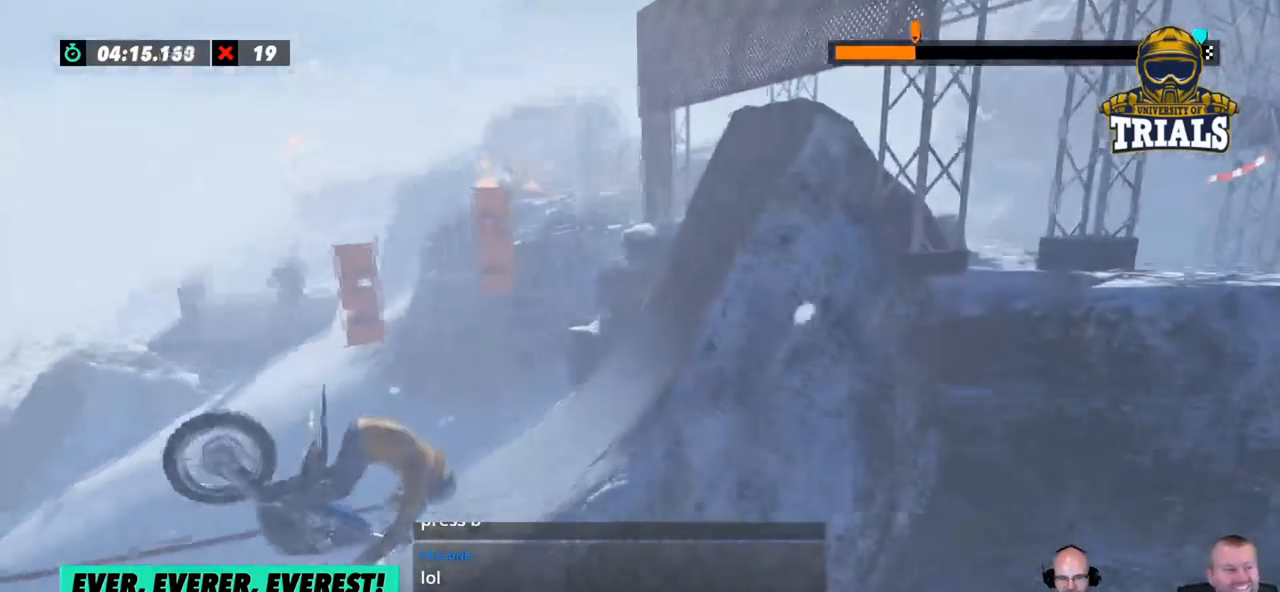
{"buttons": [], "left_stick": "left", "events": []}
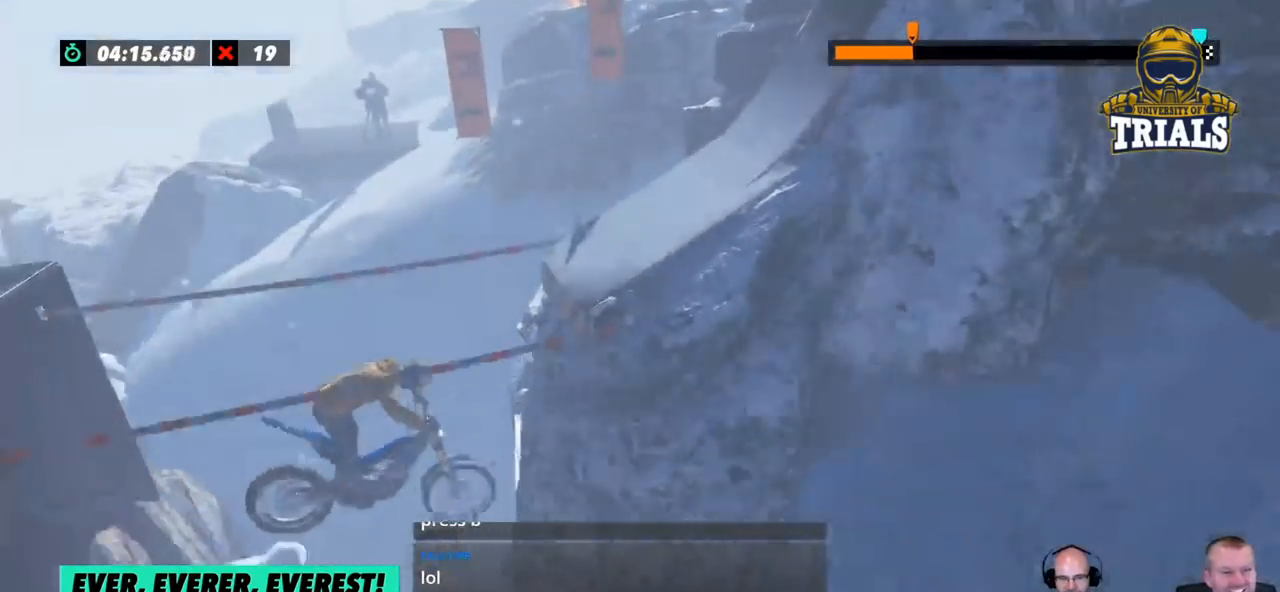
{"buttons": [], "left_stick": "right", "events": [[268, "left_stick", "right"], [401, "R2", "down"], [468, "R2", "up"]]}
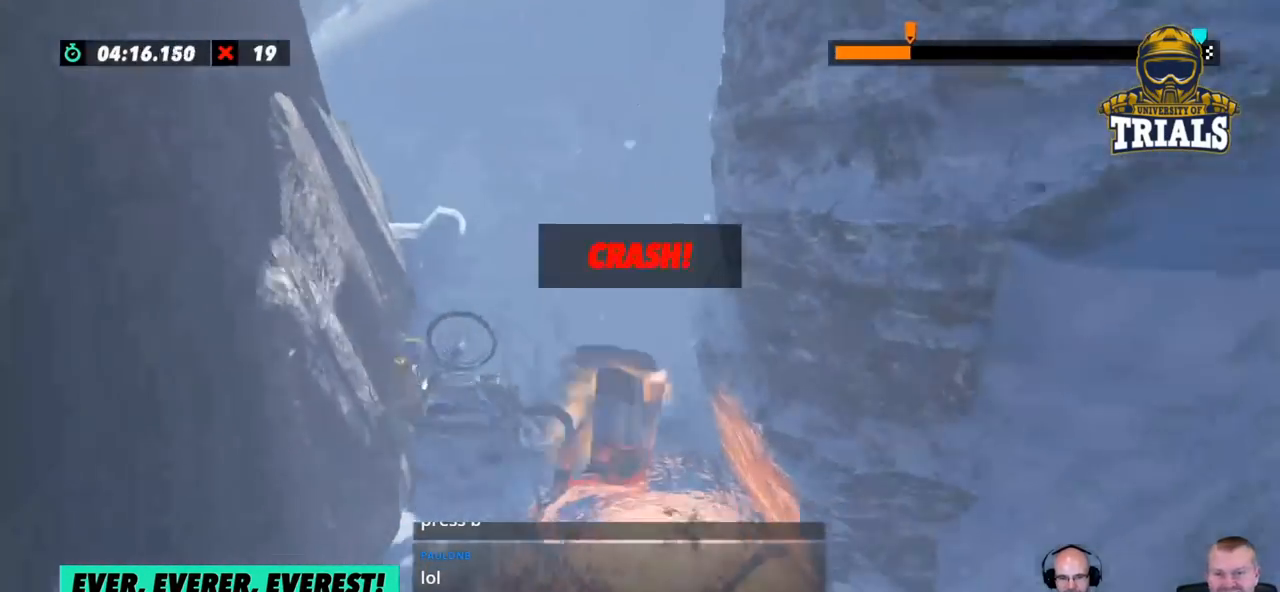
{"buttons": [], "left_stick": "center", "events": [[334, "left_stick", "center"]]}
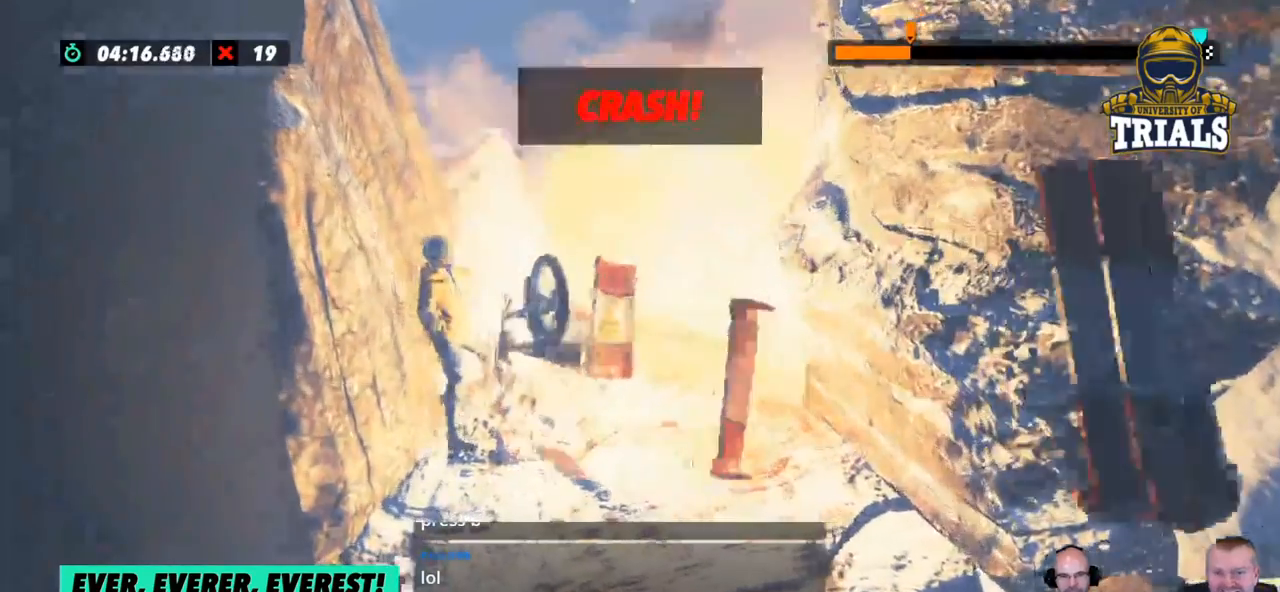
{"buttons": [], "left_stick": "center", "events": []}
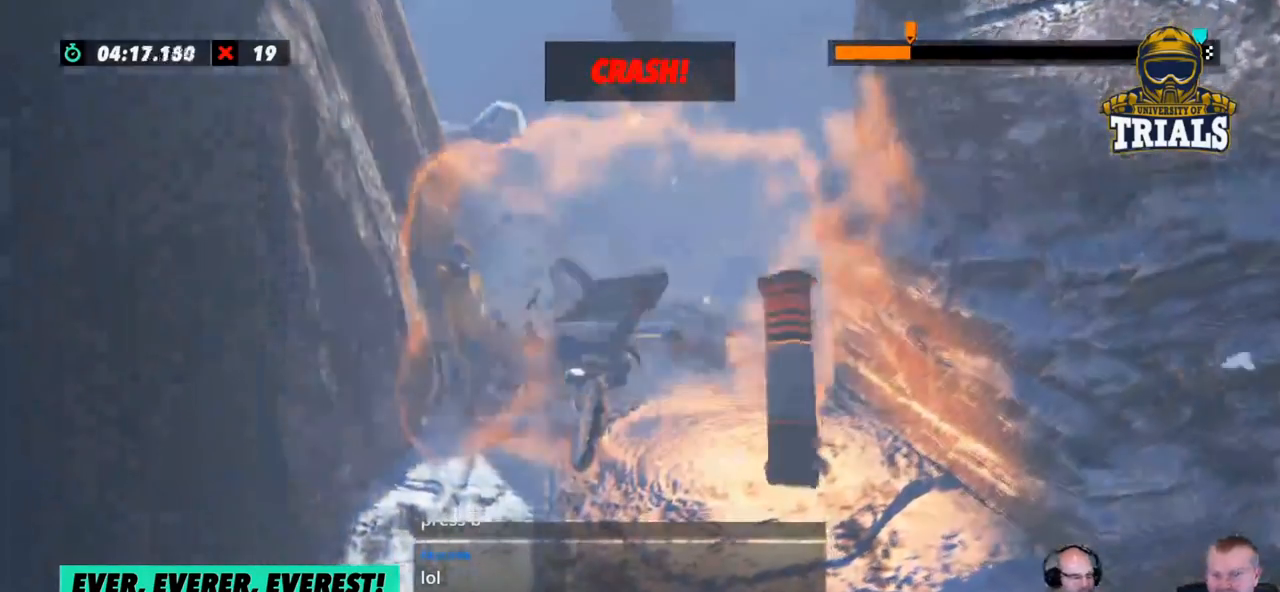
{"buttons": [], "left_stick": "center", "events": []}
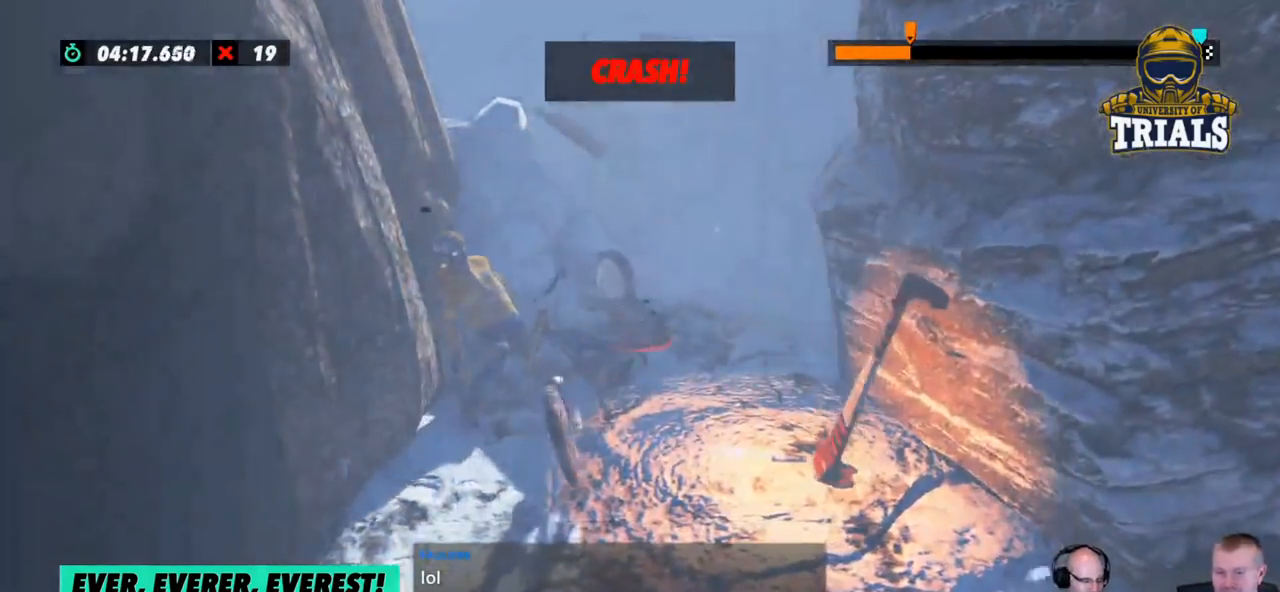
{"buttons": [], "left_stick": "center", "events": []}
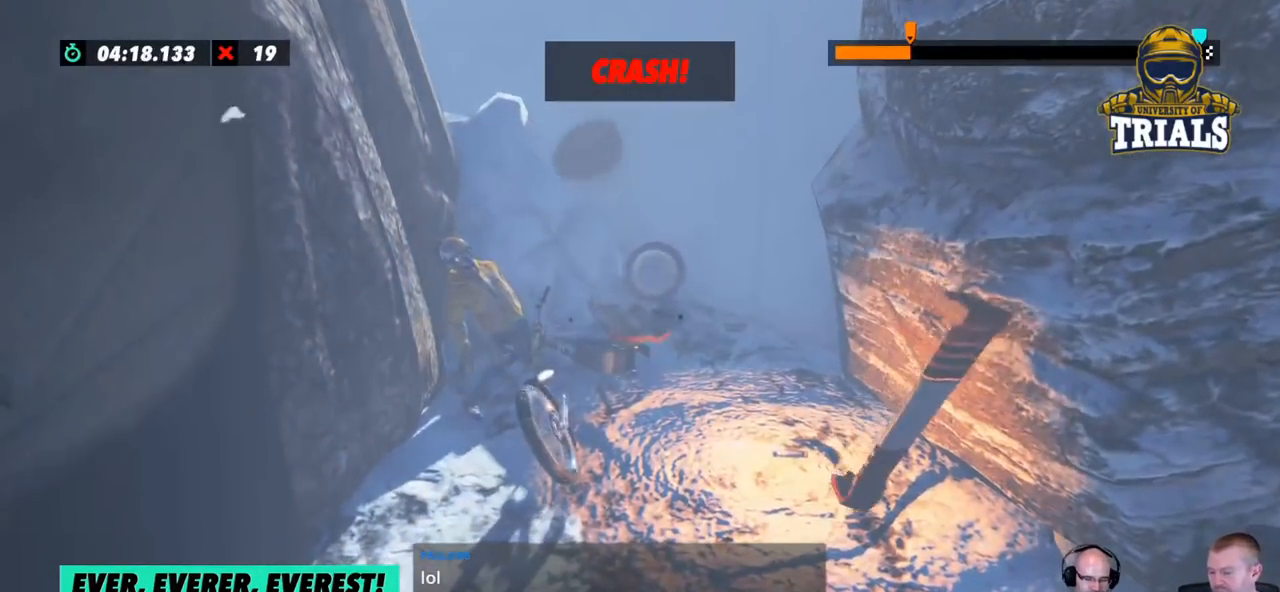
{"buttons": [], "left_stick": "center", "events": []}
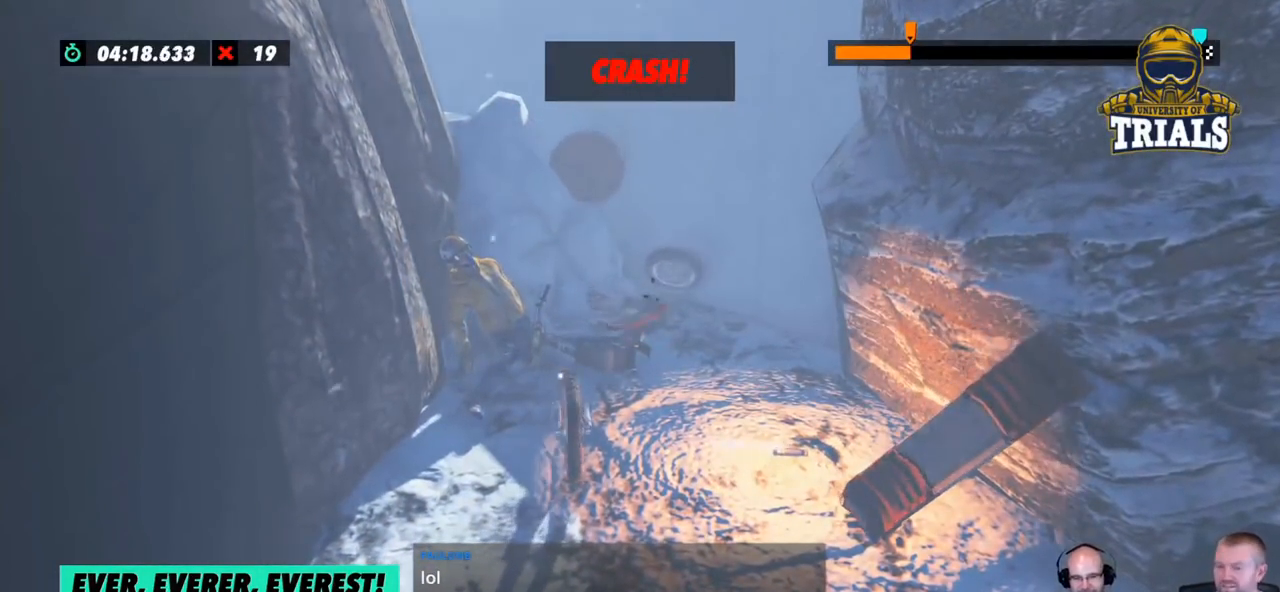
{"buttons": [], "left_stick": "center", "events": []}
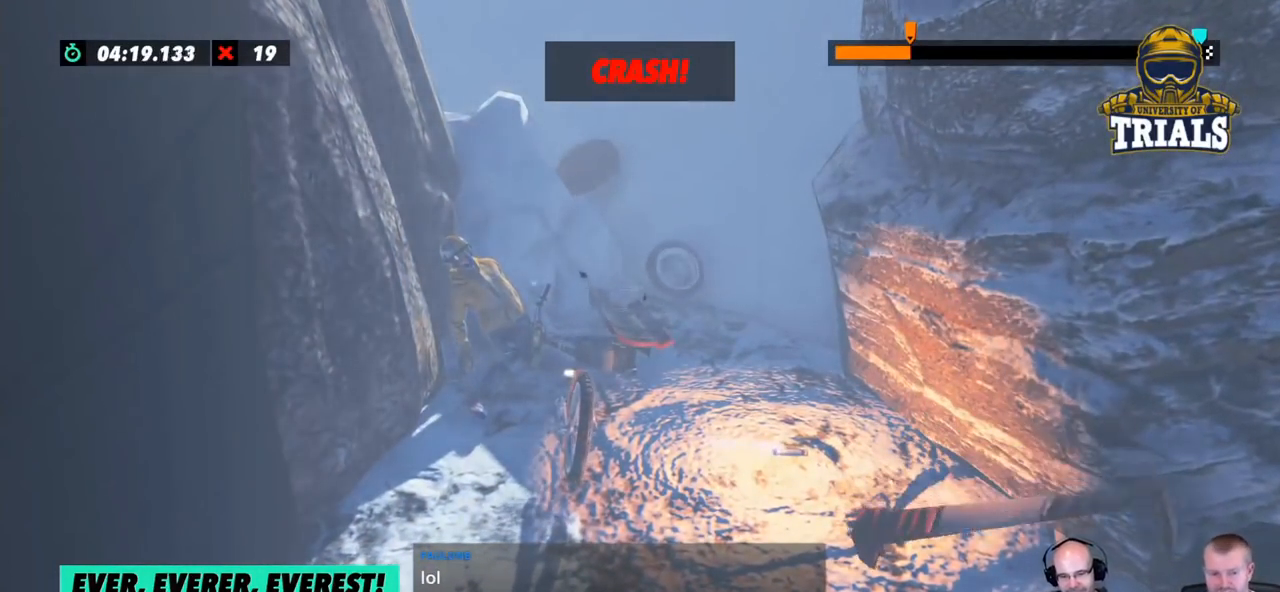
{"buttons": [], "left_stick": "center", "events": []}
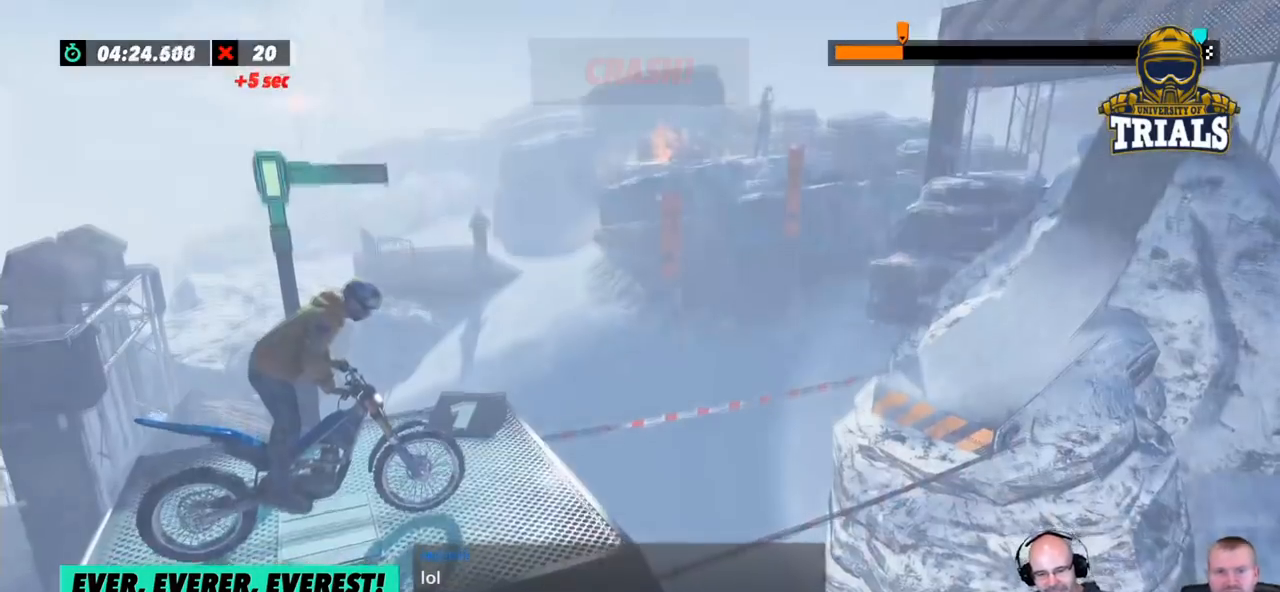
{"buttons": ["R2"], "left_stick": "center", "events": [[184, "R2", "down"], [368, "left_stick", "left"], [501, "left_stick", "center"]]}
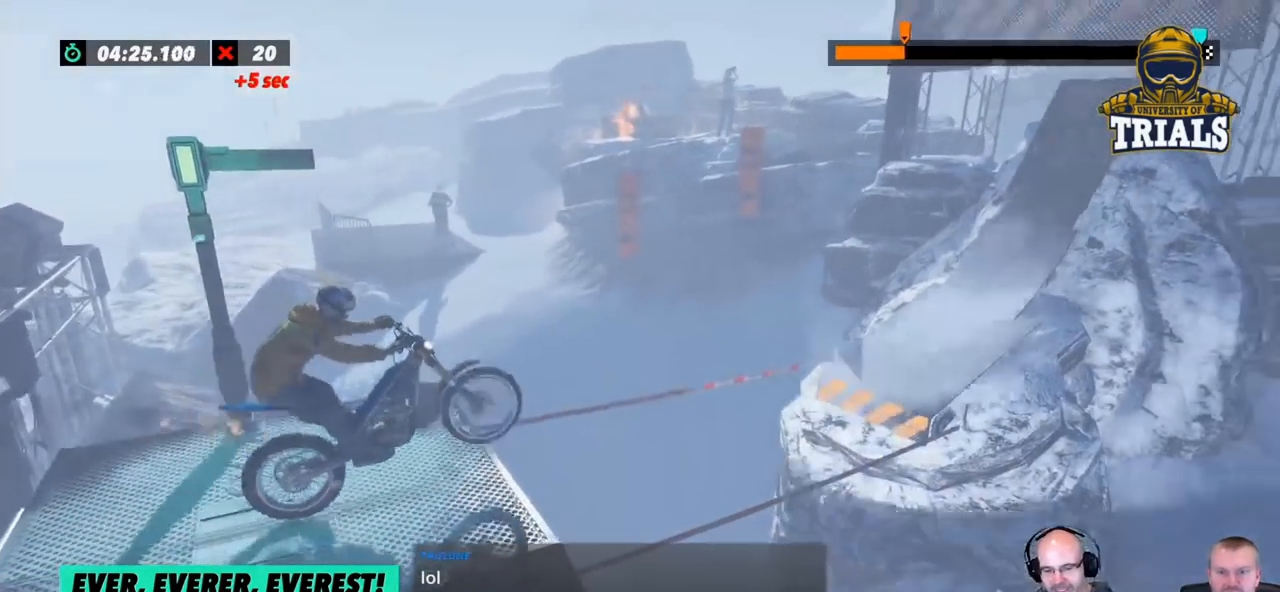
{"buttons": [], "left_stick": "right", "events": [[50, "left_stick", "right"], [284, "R2", "up"]]}
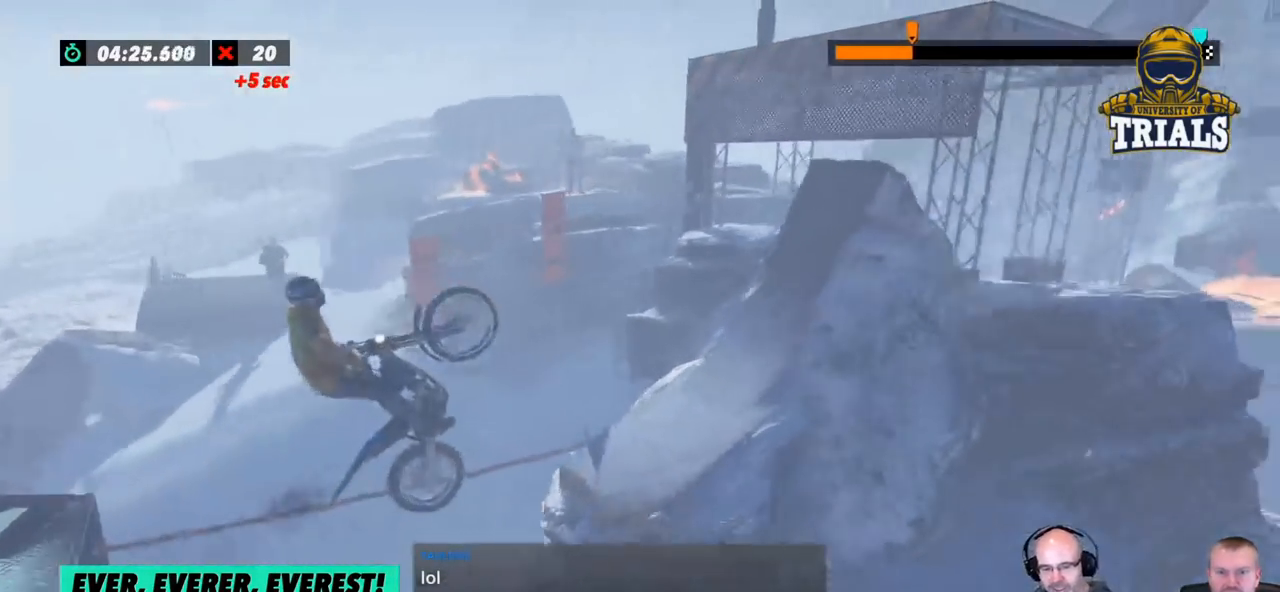
{"buttons": ["R2"], "left_stick": "center", "events": [[84, "left_stick", "left"], [184, "R2", "down"], [234, "left_stick", "center"]]}
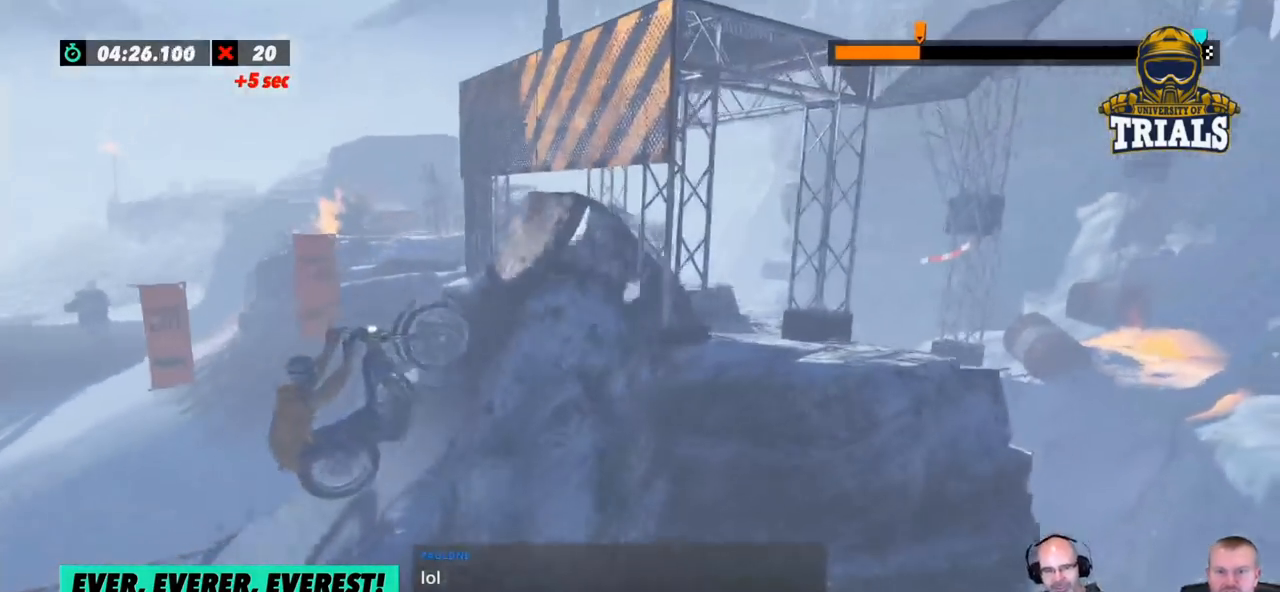
{"buttons": [], "left_stick": "right", "events": [[300, "R2", "up"], [400, "left_stick", "right"]]}
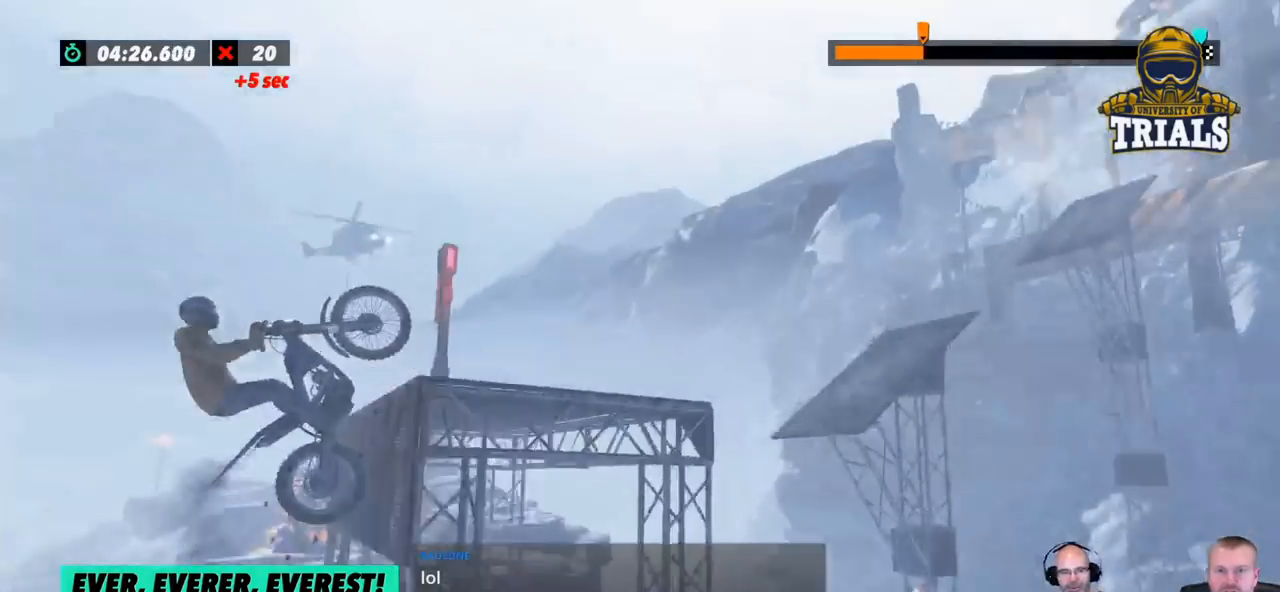
{"buttons": [], "left_stick": "left", "events": [[183, "L2", "down"], [250, "left_stick", "left"], [284, "L2", "up"]]}
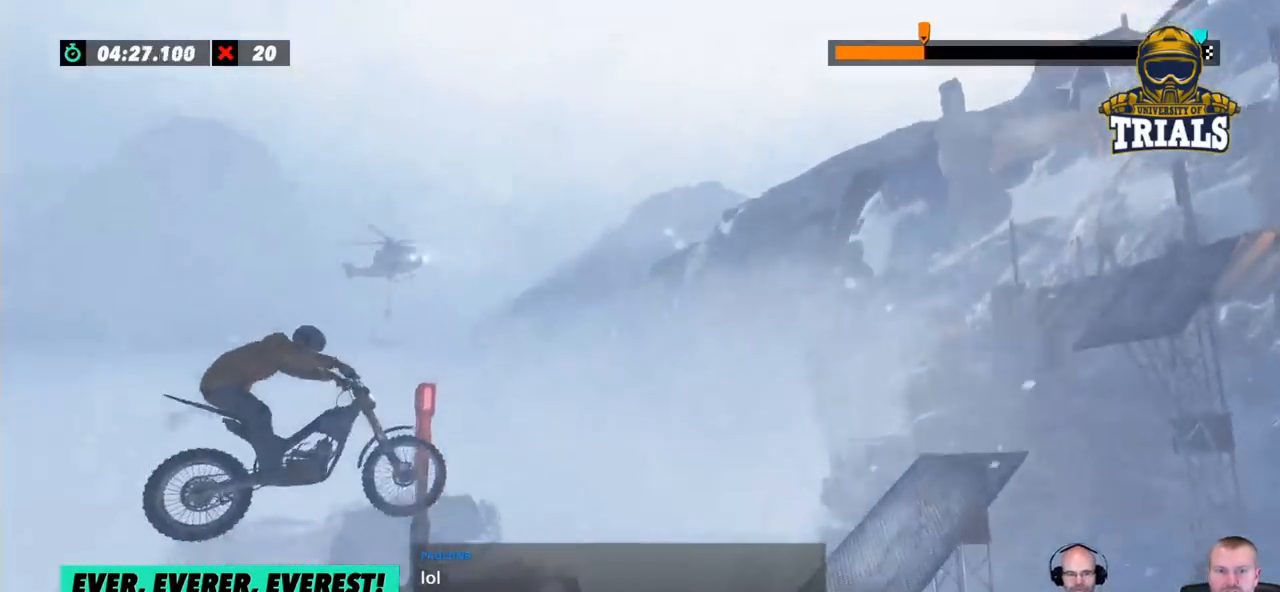
{"buttons": ["R2"], "left_stick": "center", "events": [[384, "left_stick", "center"], [451, "R2", "down"]]}
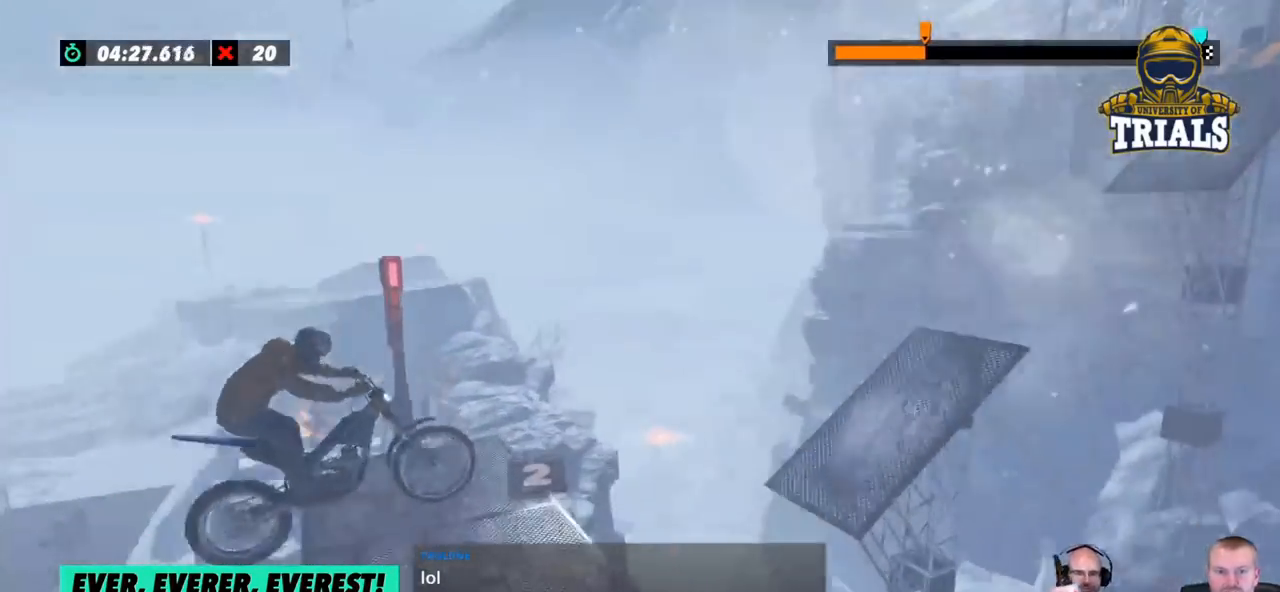
{"buttons": ["R2"], "left_stick": "left", "events": [[317, "left_stick", "left"]]}
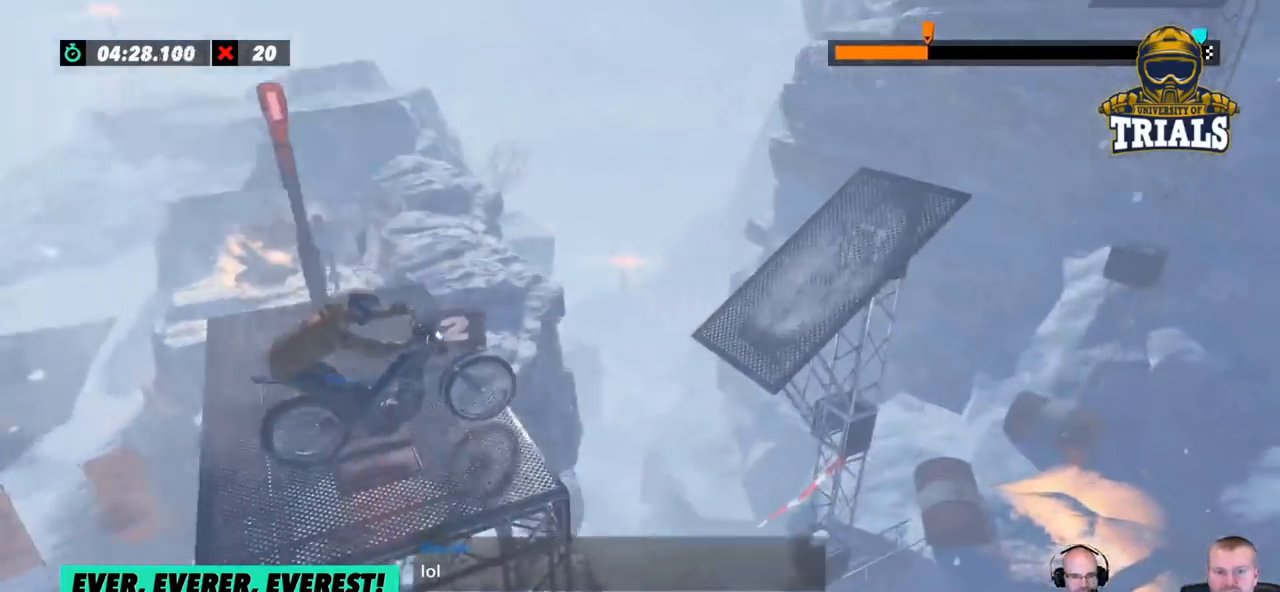
{"buttons": ["R2"], "left_stick": "left", "events": [[100, "left_stick", "right"], [184, "left_stick", "left"]]}